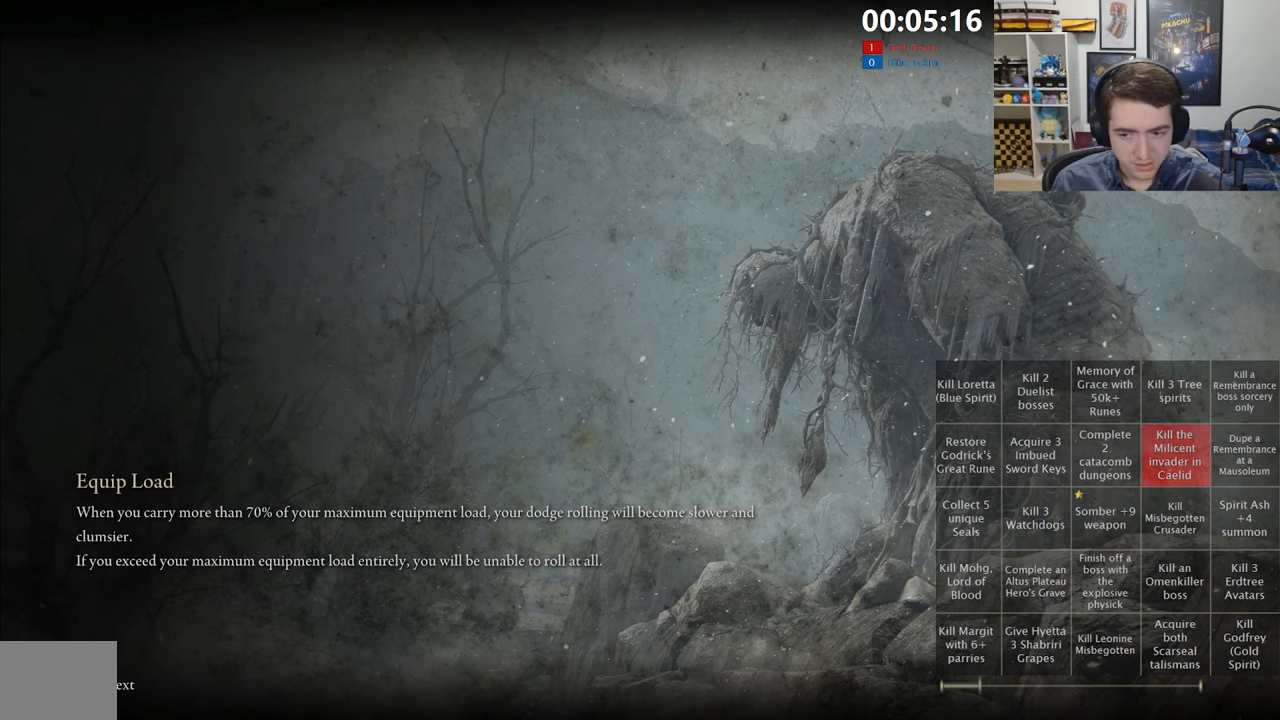
Gameplay with a controller (Xbox layout); each line is a JSON object with the inputs held at the frame after it. "events" lists button and stick changes between this image and that frame as [ms after this image, input, new state], when the widget could be followed in between.
{"buttons": ["SELECT"], "left_stick": "center", "right_stick": "center", "events": [[116, "SELECT", "up"], [233, "SELECT", "down"], [383, "SELECT", "up"], [466, "SELECT", "down"]]}
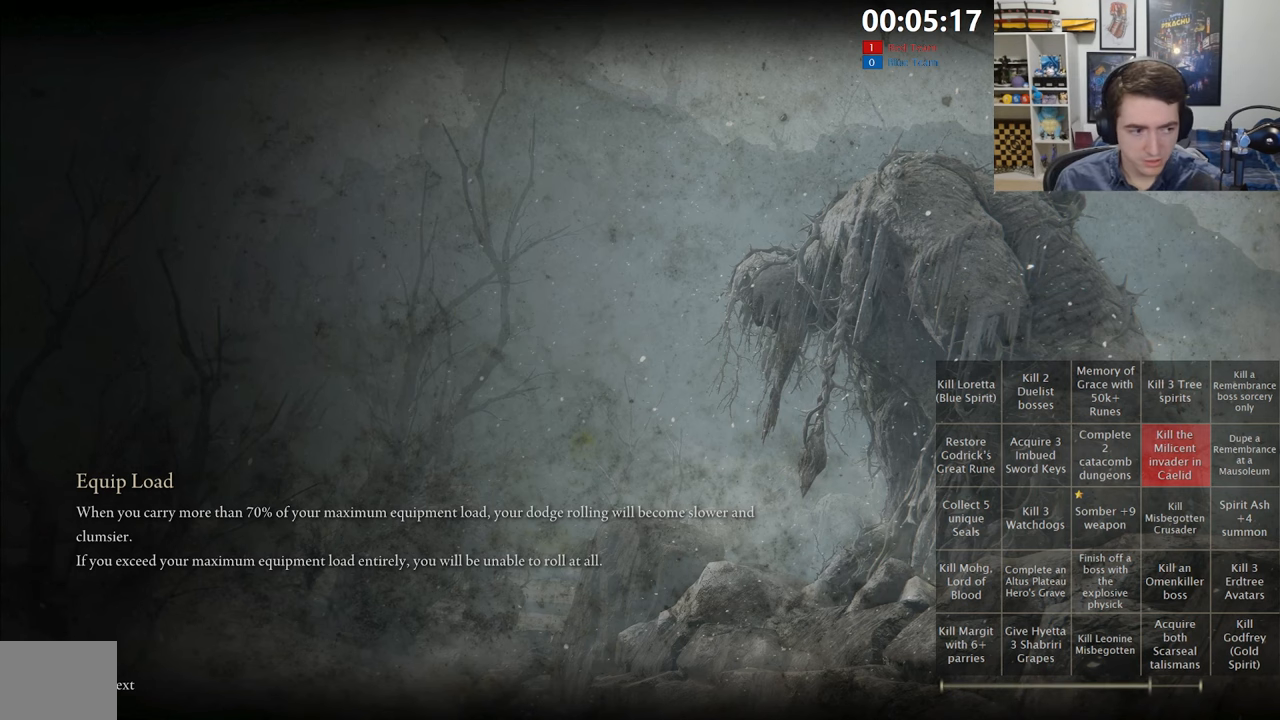
{"buttons": ["SELECT"], "left_stick": "center", "right_stick": "center", "events": [[100, "SELECT", "up"], [466, "SELECT", "down"]]}
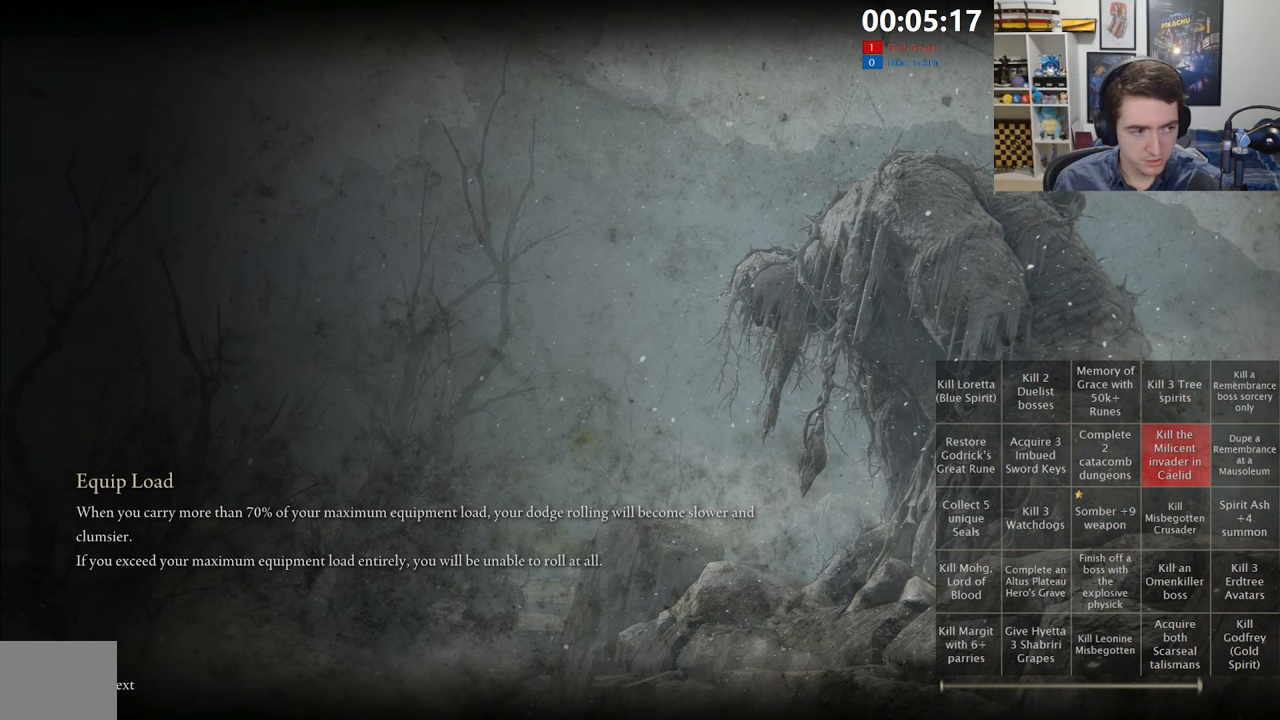
{"buttons": ["SELECT"], "left_stick": "center", "right_stick": "center", "events": [[133, "SELECT", "up"], [250, "SELECT", "down"], [383, "SELECT", "up"], [450, "SELECT", "down"]]}
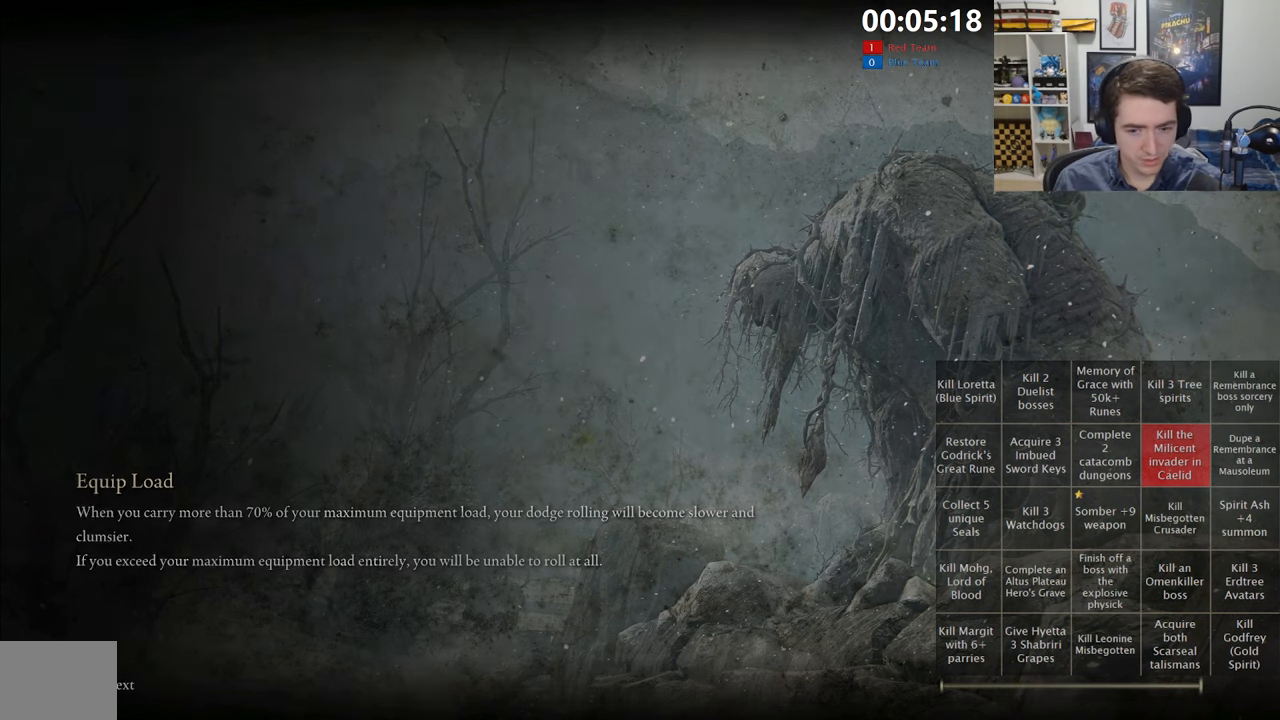
{"buttons": [], "left_stick": "center", "right_stick": "center", "events": [[83, "SELECT", "up"], [166, "SELECT", "down"], [266, "SELECT", "up"], [366, "SELECT", "down"], [500, "SELECT", "up"]]}
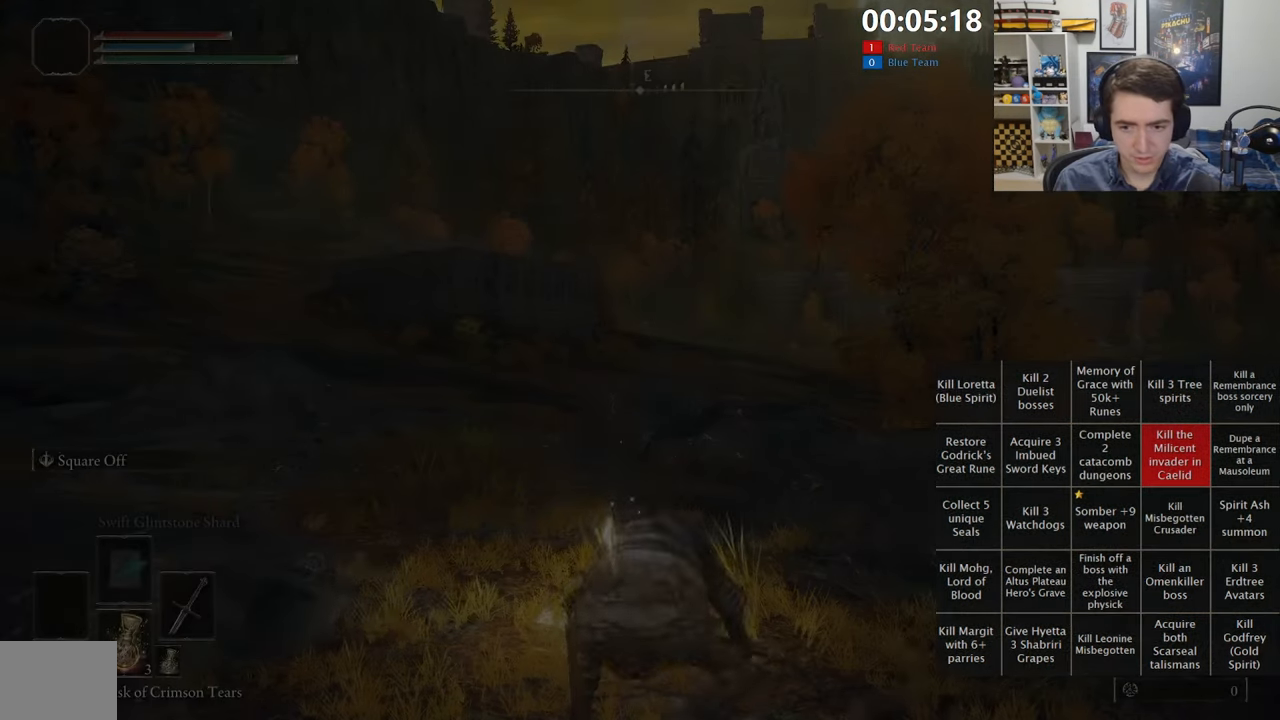
{"buttons": ["SELECT"], "left_stick": "center", "right_stick": "center", "events": [[433, "SELECT", "down"]]}
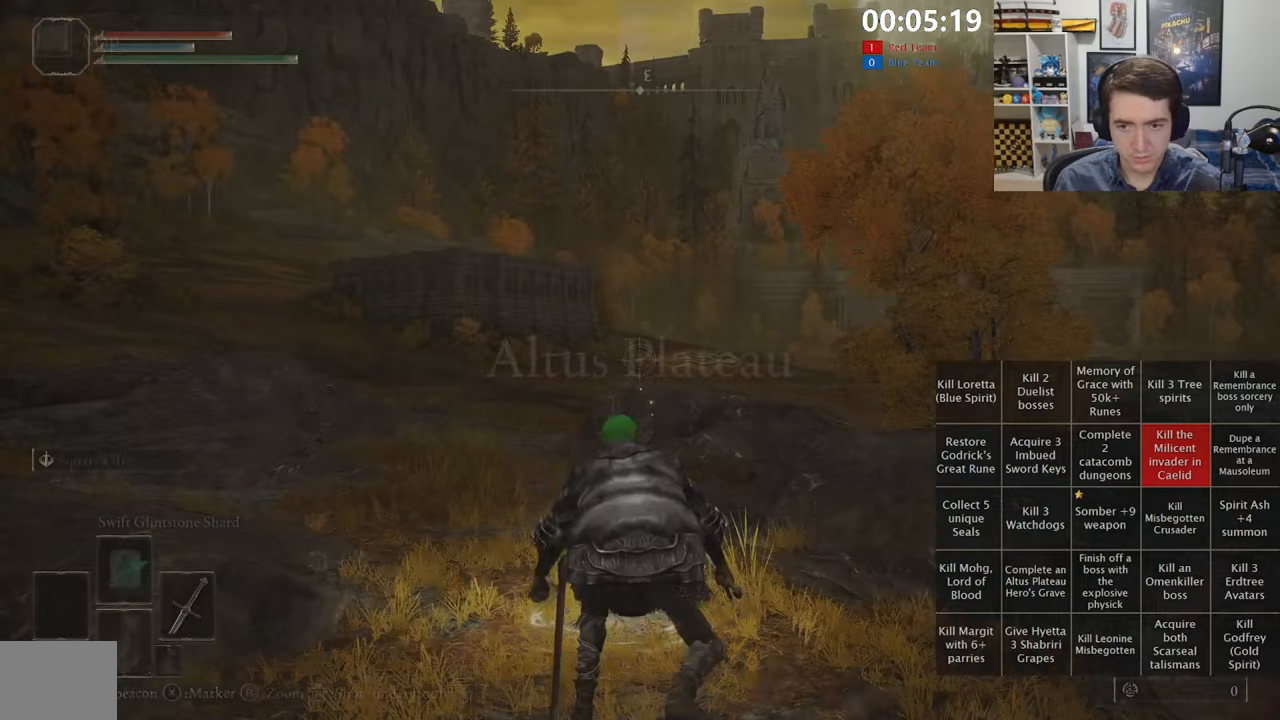
{"buttons": [], "left_stick": "center", "right_stick": "center", "events": [[83, "SELECT", "up"], [267, "Y", "down"], [417, "Y", "up"]]}
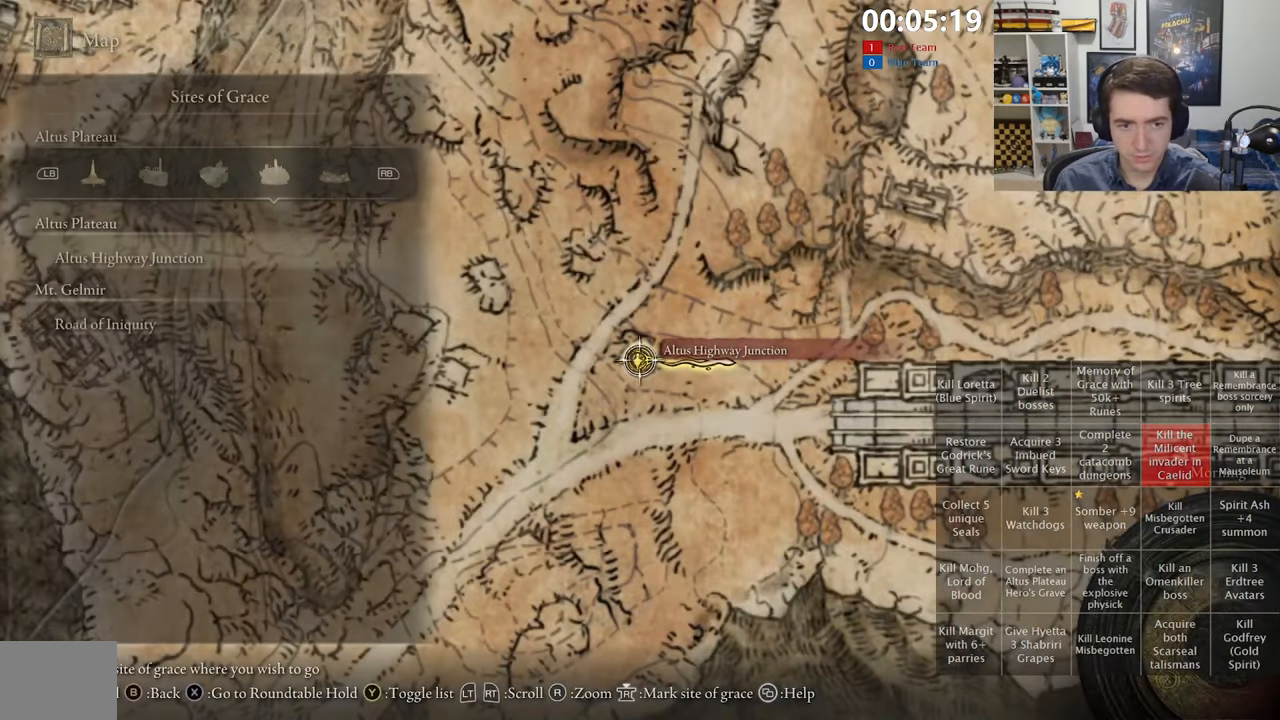
{"buttons": [], "left_stick": "center", "right_stick": "center", "events": [[350, "R1", "down"], [433, "R1", "up"]]}
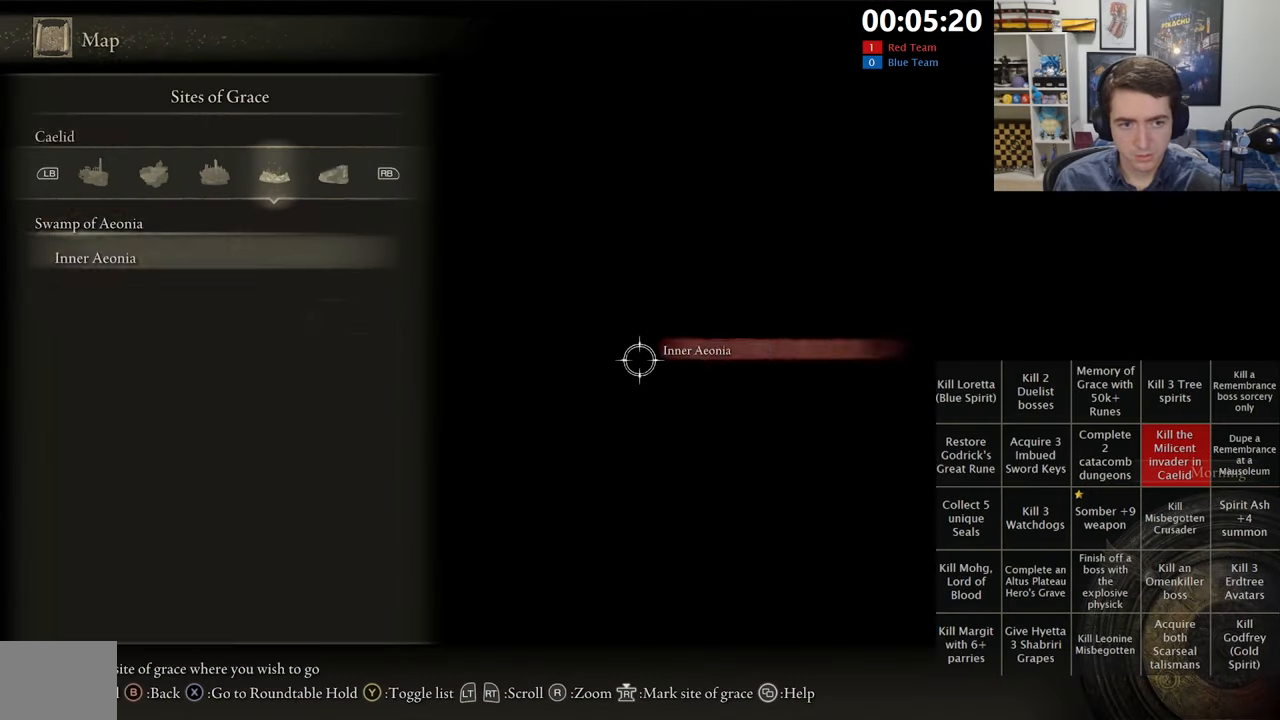
{"buttons": ["R1"], "left_stick": "center", "right_stick": "center", "events": [[33, "R1", "down"], [167, "R1", "up"], [450, "R1", "down"]]}
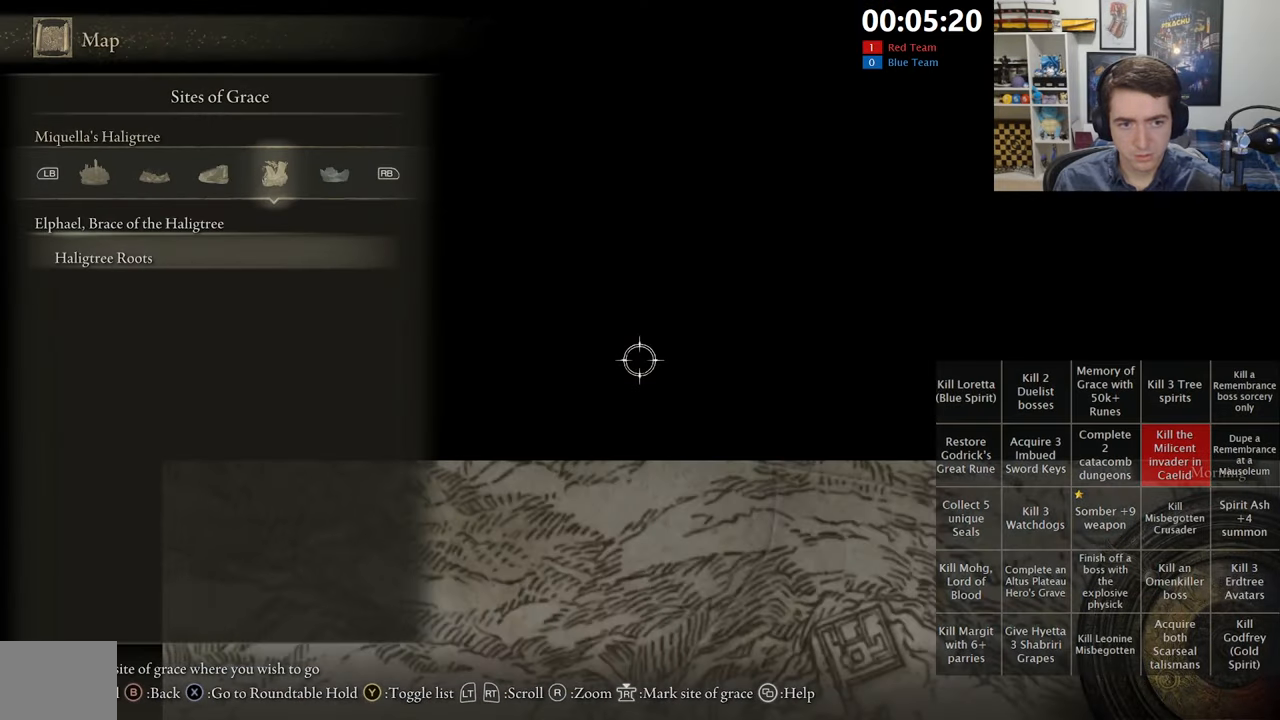
{"buttons": [], "left_stick": "center", "right_stick": "center", "events": [[67, "R1", "up"], [150, "R1", "down"], [250, "R1", "up"], [367, "R1", "down"], [483, "R1", "up"]]}
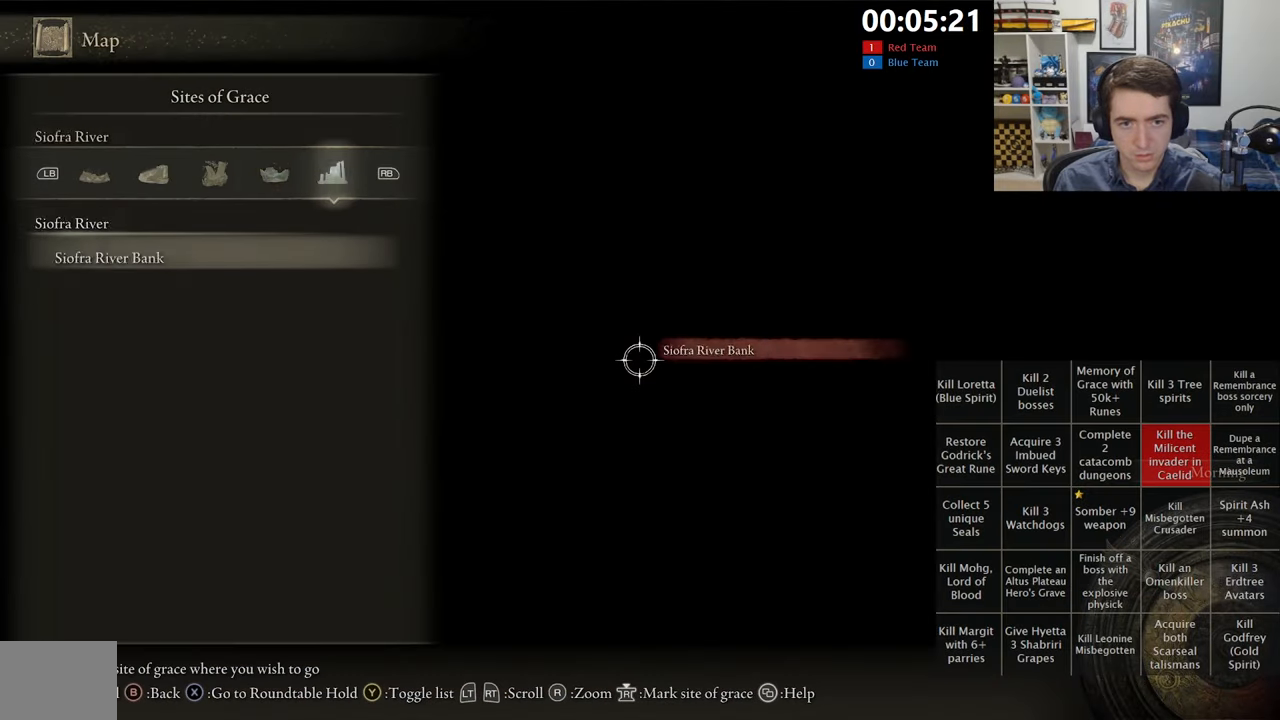
{"buttons": ["L1"], "left_stick": "center", "right_stick": "center", "events": [[17, "R1", "down"], [117, "R1", "up"], [217, "L1", "down"], [333, "L1", "up"], [433, "L1", "down"]]}
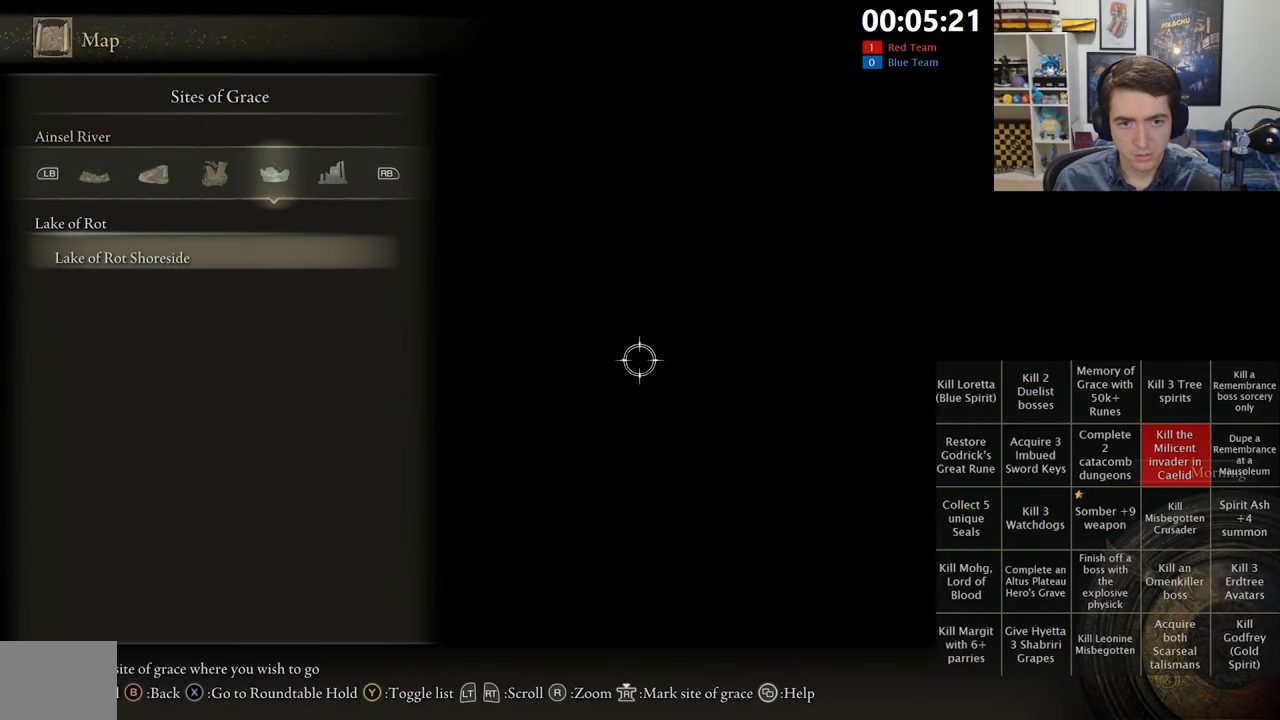
{"buttons": [], "left_stick": "center", "right_stick": "center", "events": [[17, "L1", "up"]]}
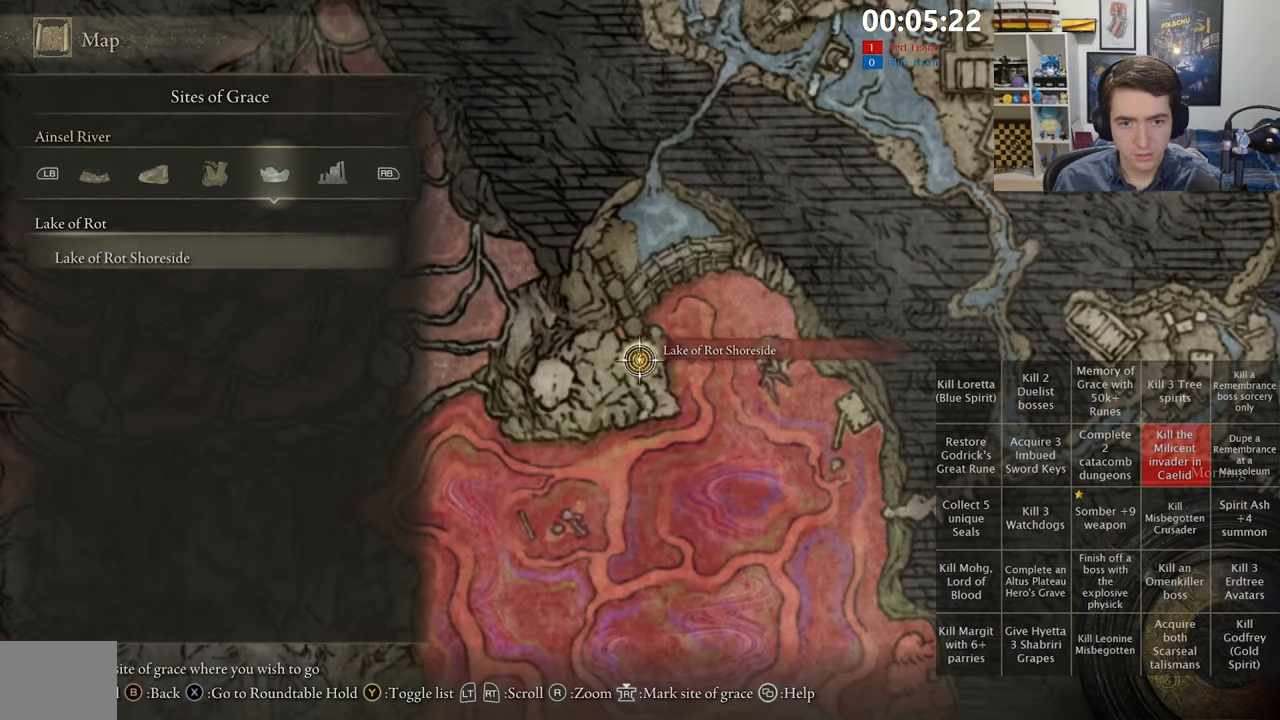
{"buttons": [], "left_stick": "center", "right_stick": "center", "events": [[333, "A", "down"], [433, "A", "up"]]}
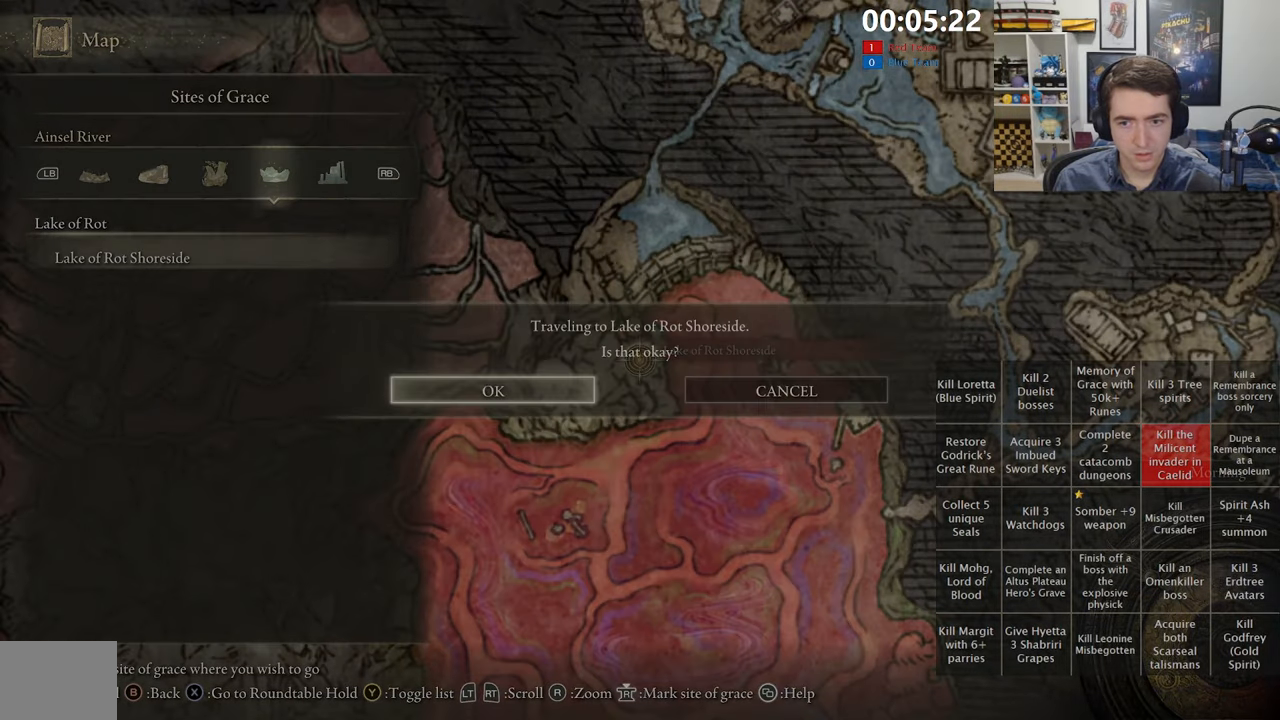
{"buttons": [], "left_stick": "center", "right_stick": "center", "events": [[217, "A", "down"], [333, "A", "up"]]}
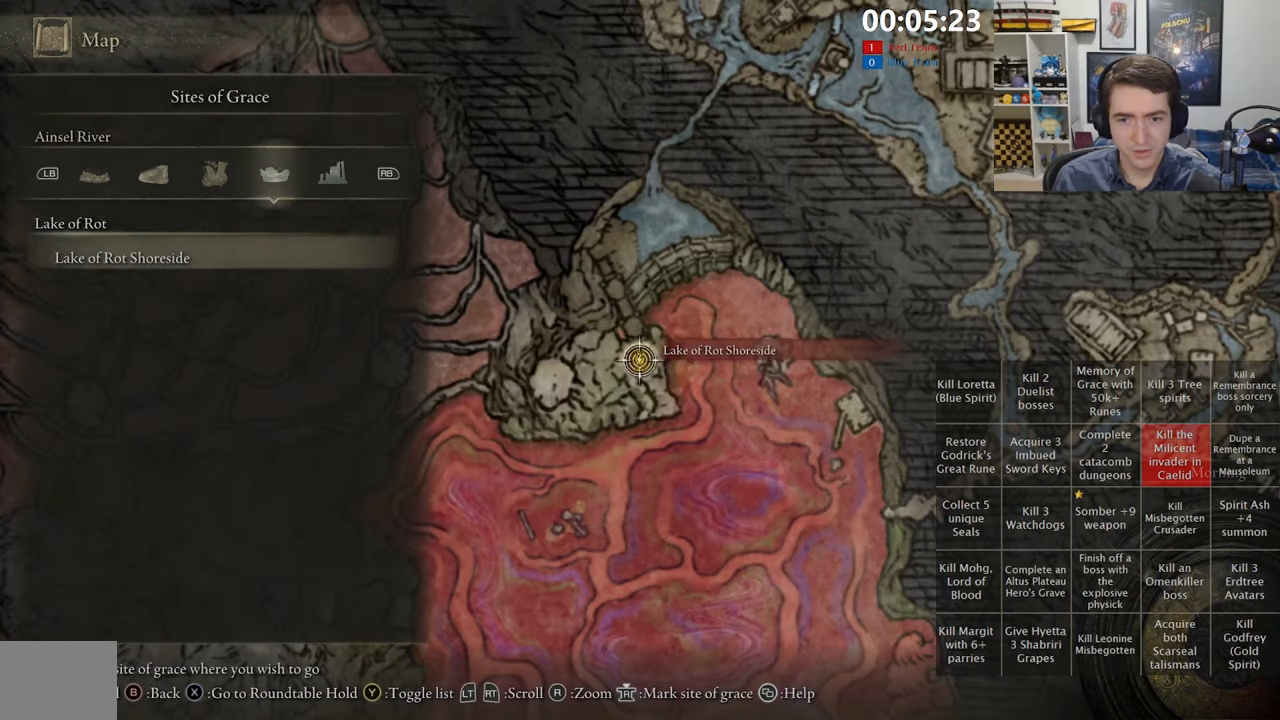
{"buttons": [], "left_stick": "center", "right_stick": "center", "events": []}
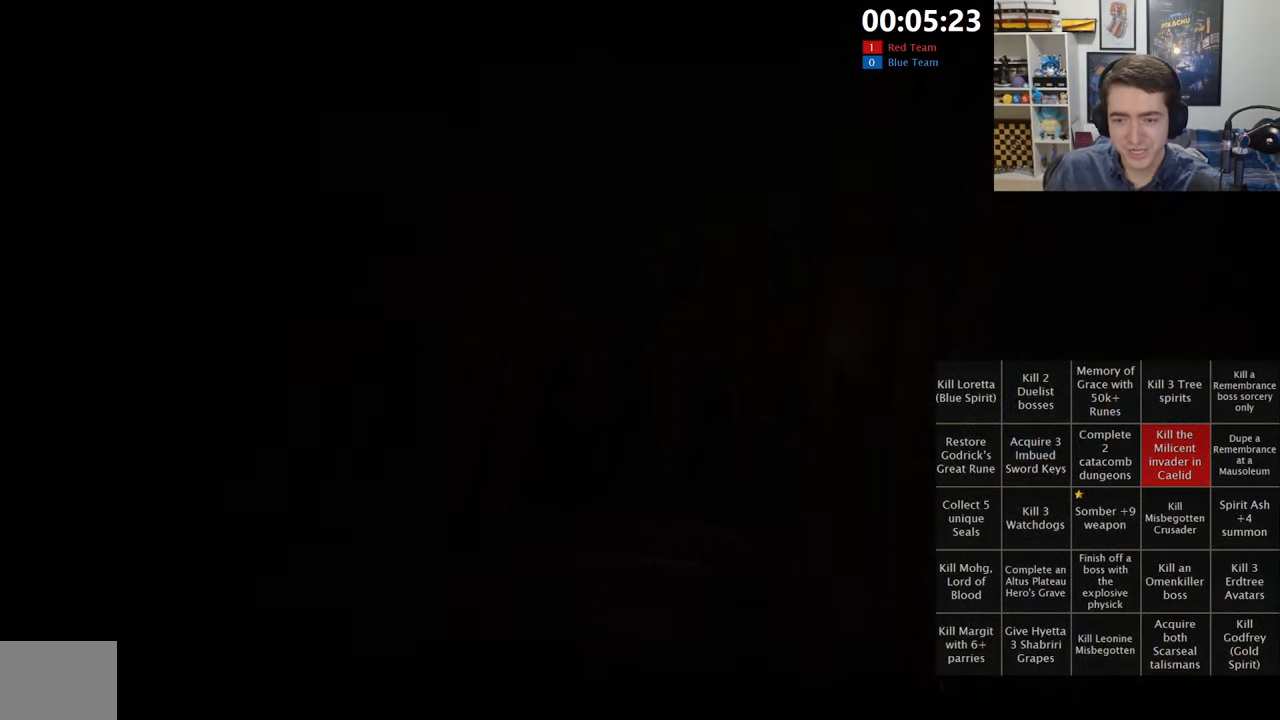
{"buttons": [], "left_stick": "center", "right_stick": "center", "events": []}
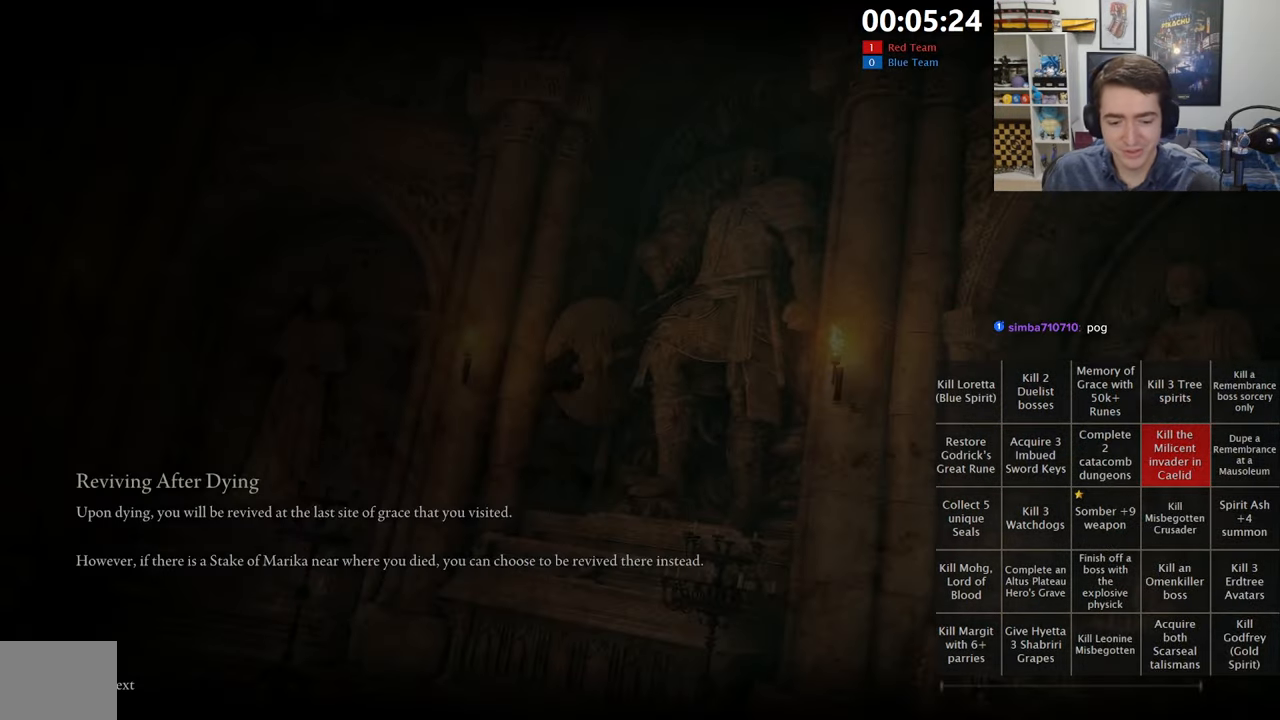
{"buttons": [], "left_stick": "center", "right_stick": "center", "events": []}
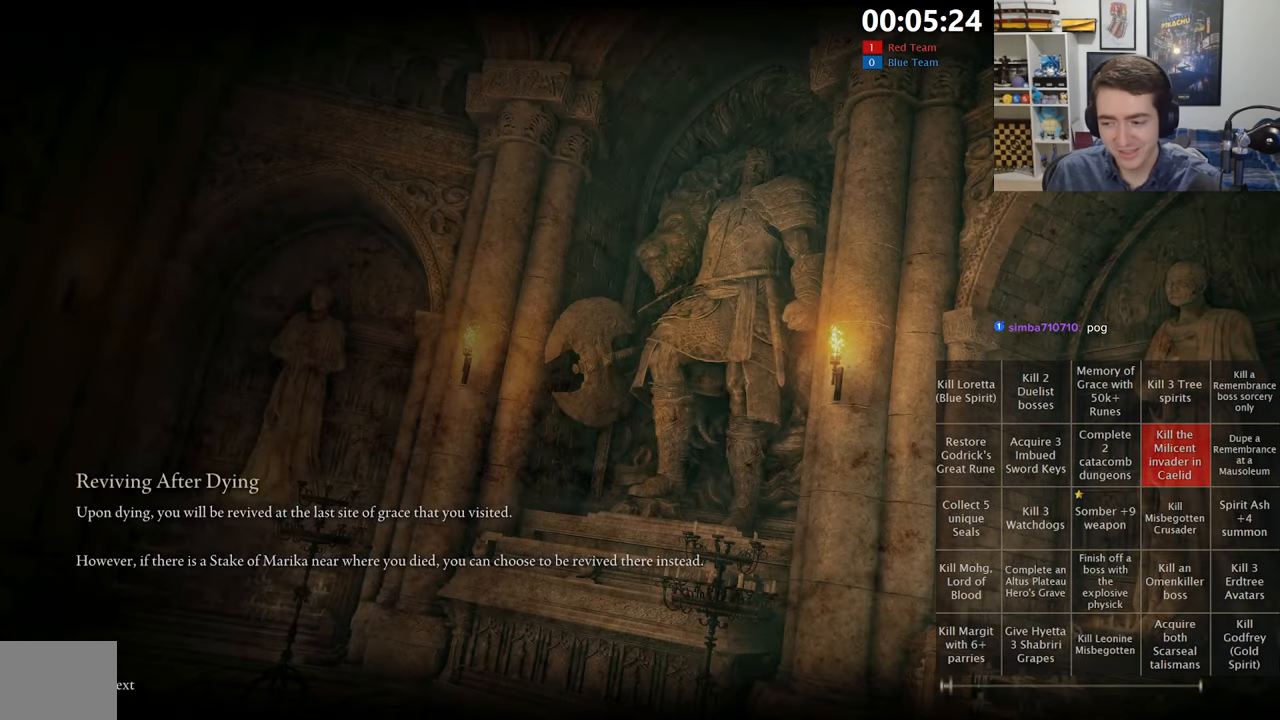
{"buttons": [], "left_stick": "center", "right_stick": "center", "events": []}
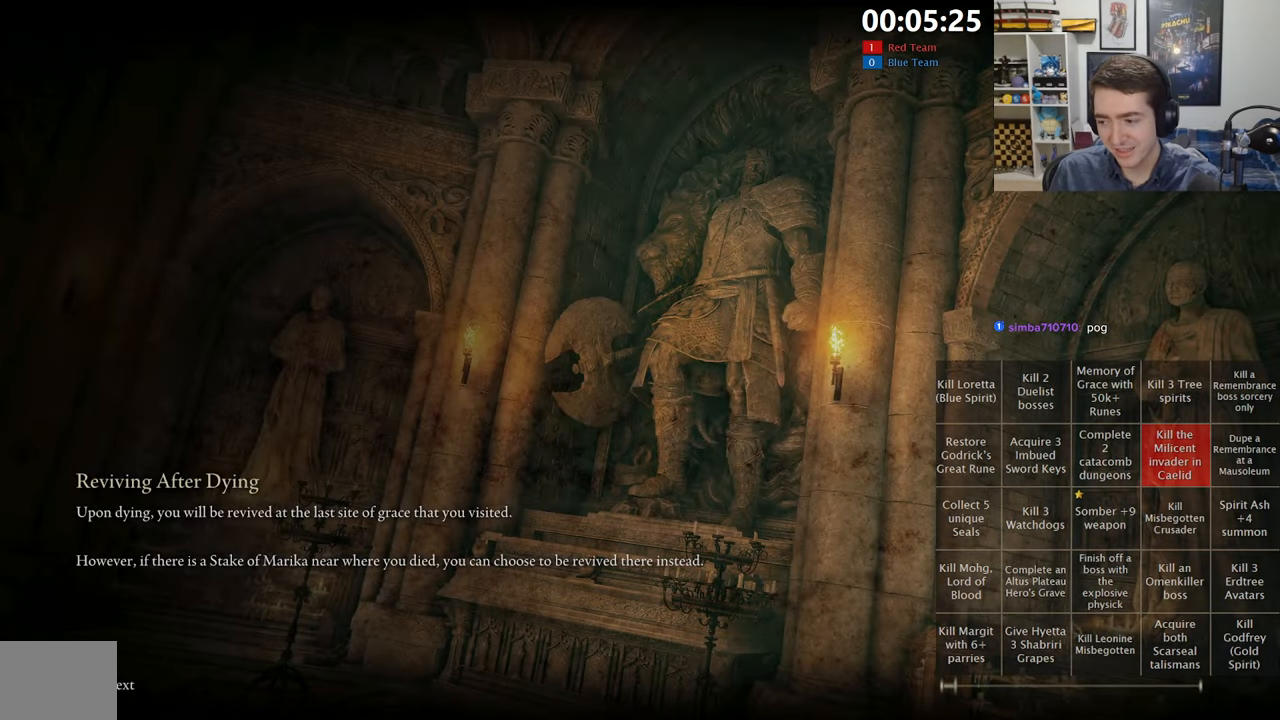
{"buttons": [], "left_stick": "center", "right_stick": "center", "events": []}
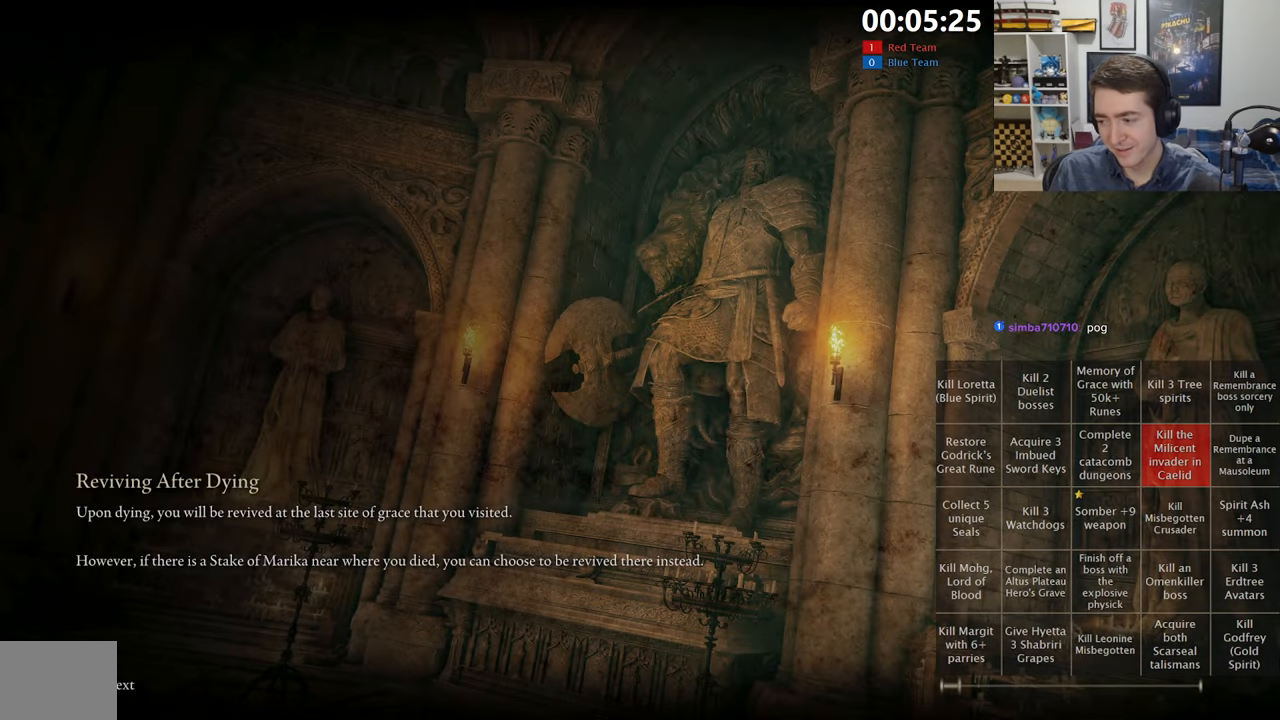
{"buttons": [], "left_stick": "center", "right_stick": "center", "events": []}
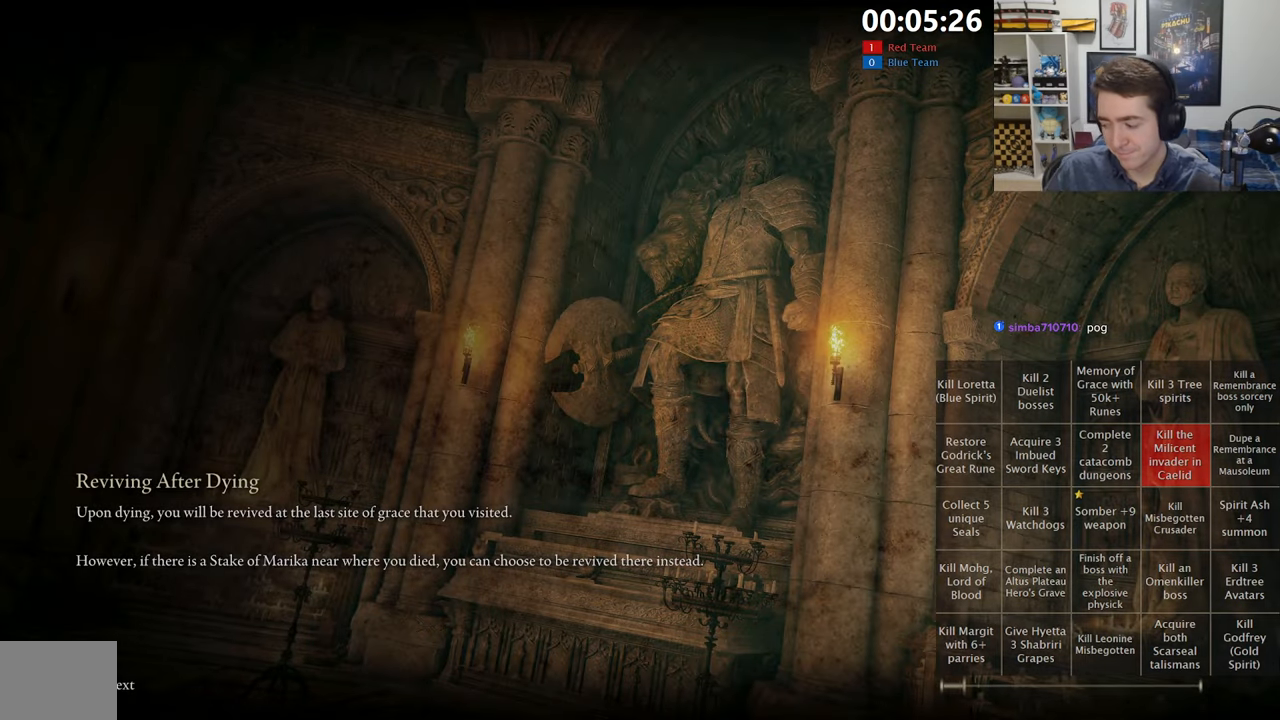
{"buttons": [], "left_stick": "center", "right_stick": "center", "events": []}
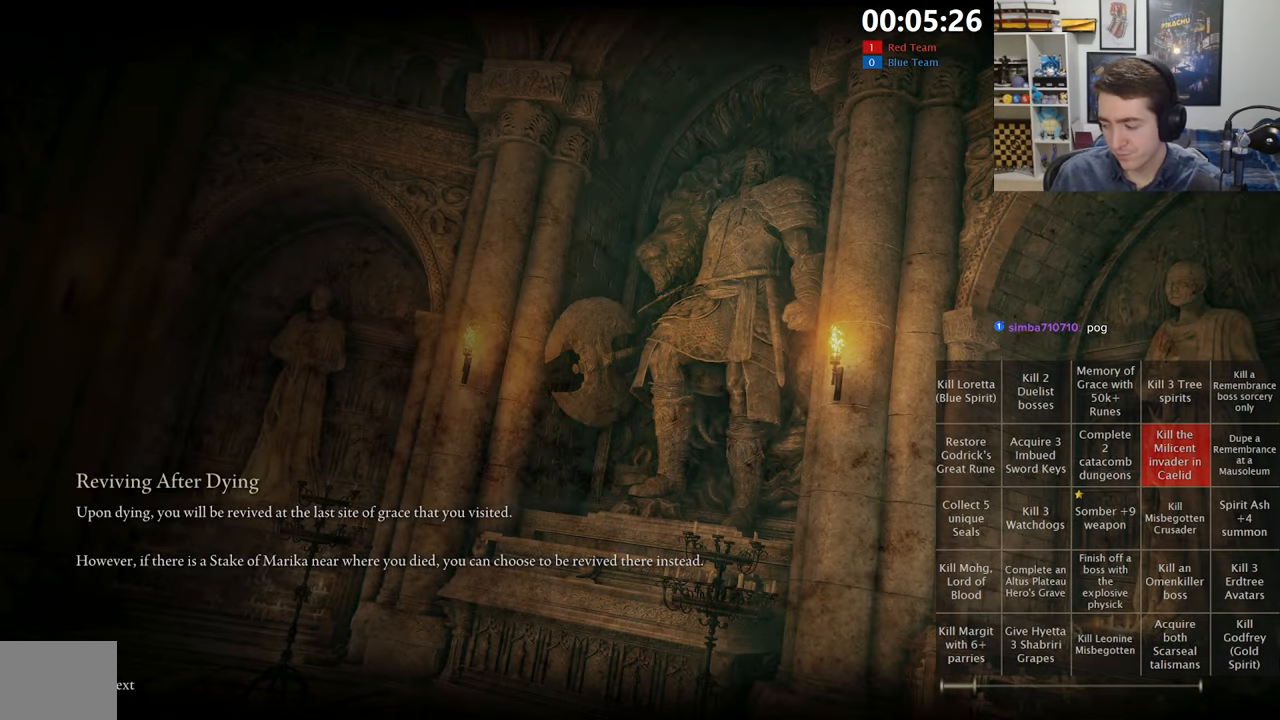
{"buttons": [], "left_stick": "center", "right_stick": "center", "events": []}
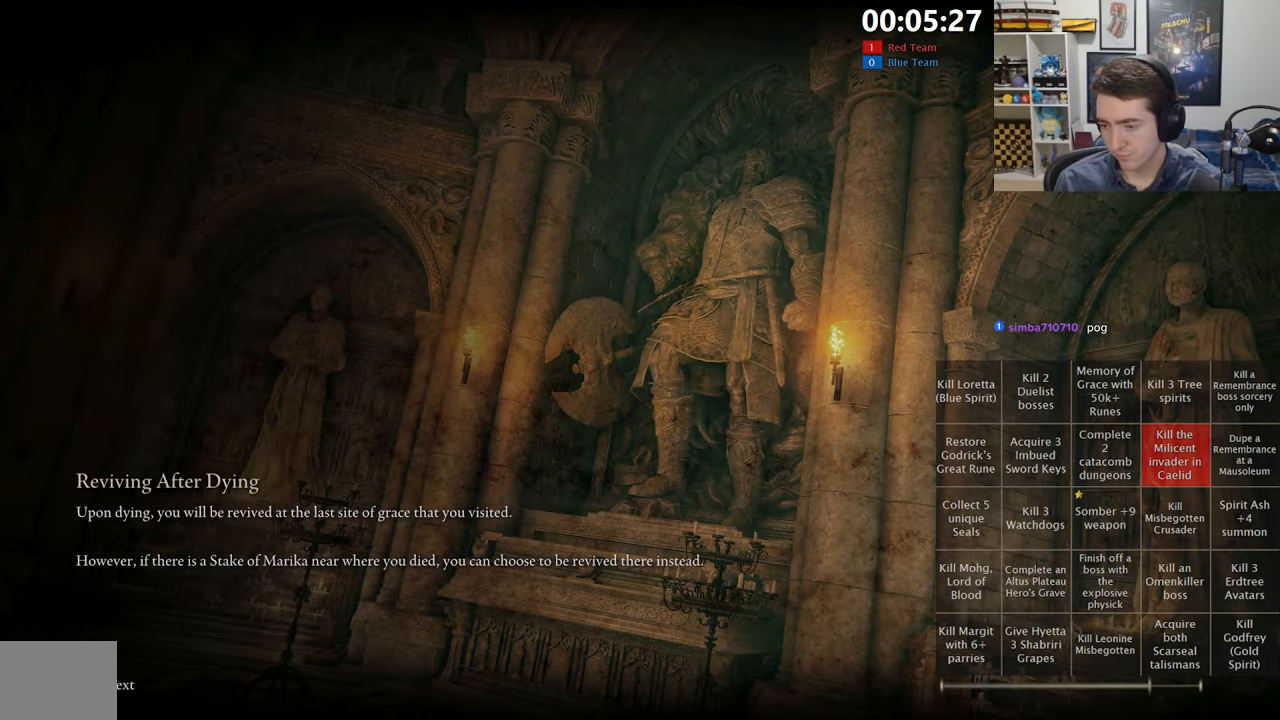
{"buttons": [], "left_stick": "center", "right_stick": "center", "events": []}
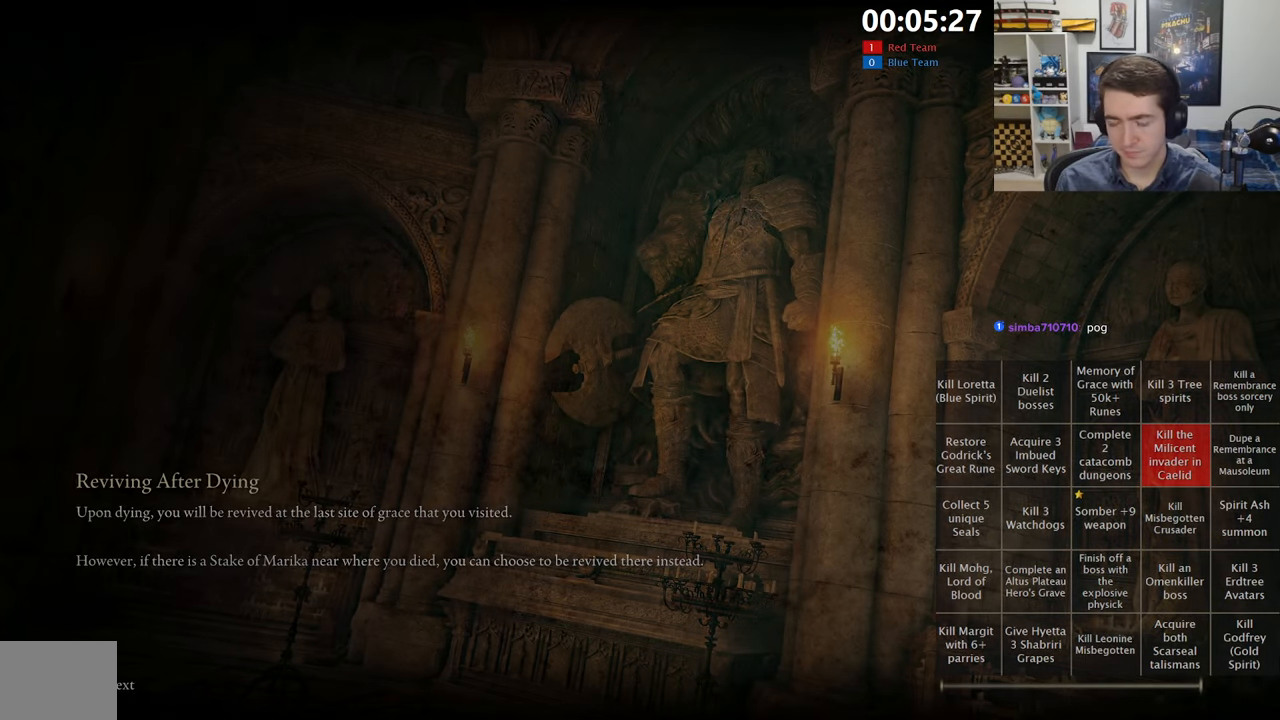
{"buttons": [], "left_stick": "center", "right_stick": "down-left", "events": [[100, "right_stick", "down-left"], [200, "right_stick", "center"], [434, "right_stick", "down-left"]]}
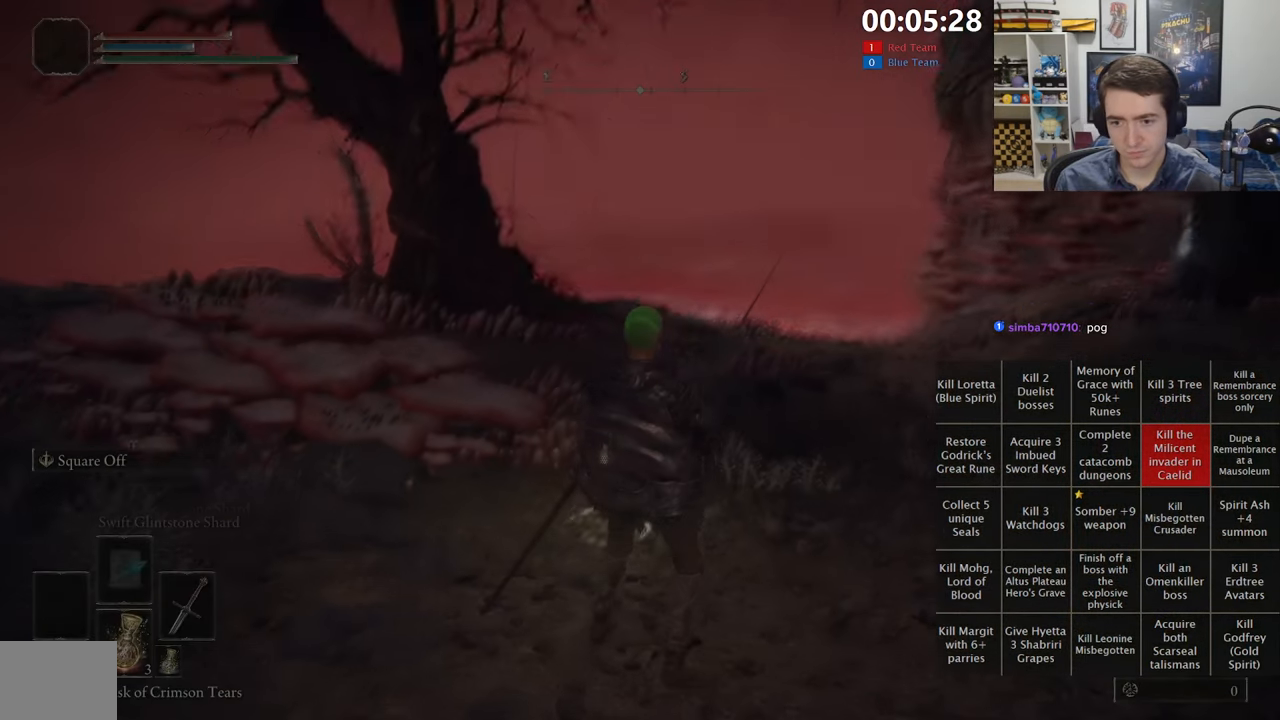
{"buttons": [], "left_stick": "up", "right_stick": "center", "events": [[34, "right_stick", "center"], [234, "right_stick", "left"], [267, "left_stick", "up-left"], [417, "right_stick", "center"], [434, "left_stick", "up"]]}
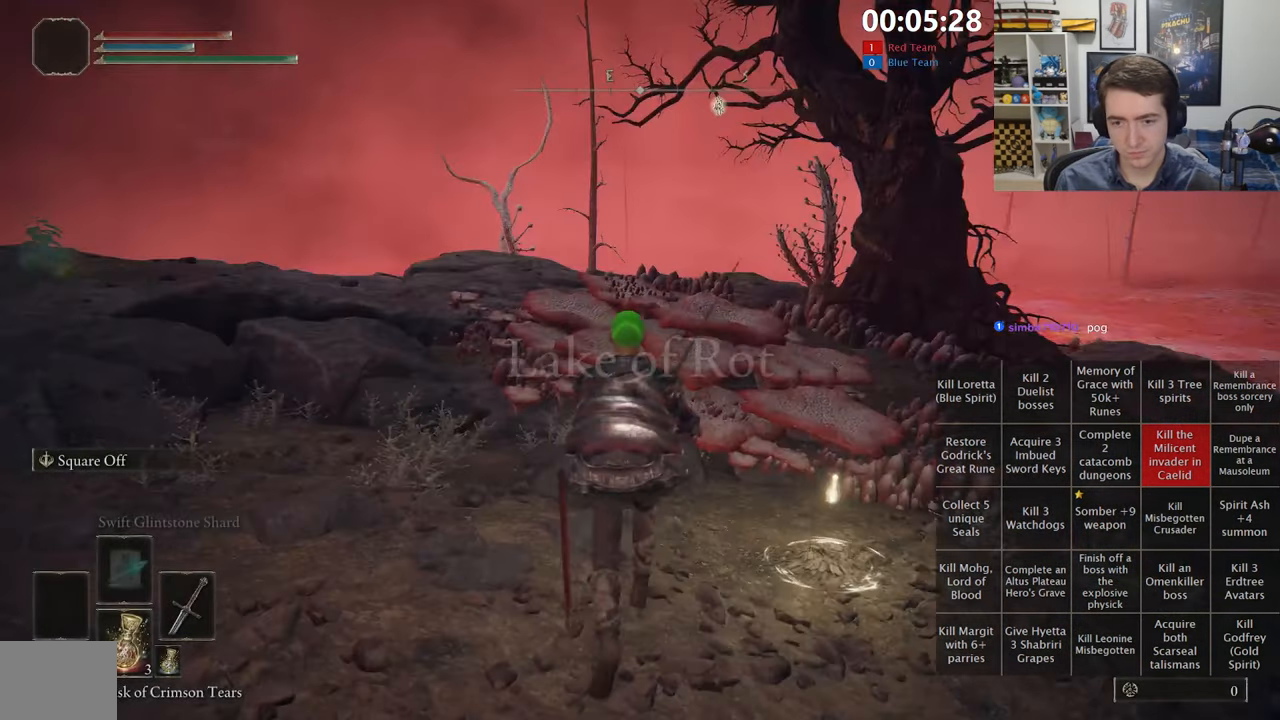
{"buttons": ["Y"], "left_stick": "up-right", "right_stick": "center", "events": [[17, "left_stick", "up-right"], [134, "Y", "down"], [250, "Y", "up"], [317, "Y", "down"], [400, "Y", "up"], [467, "Y", "down"]]}
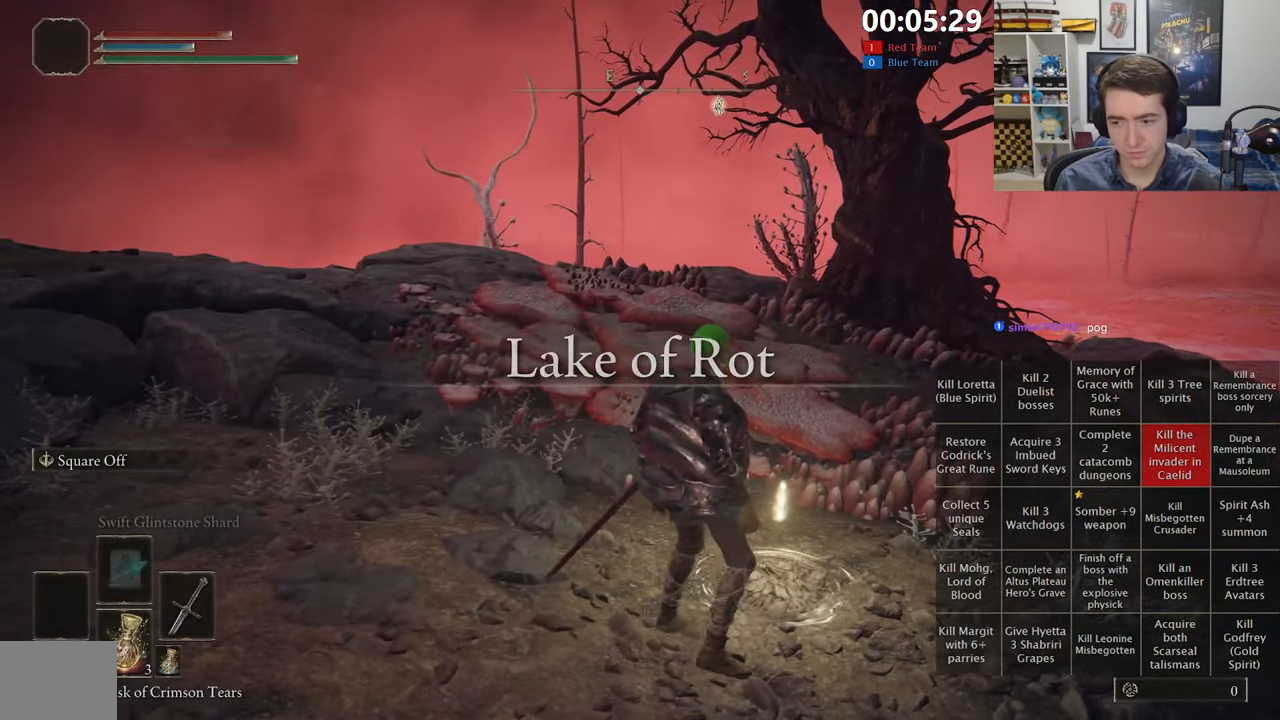
{"buttons": [], "left_stick": "center", "right_stick": "center", "events": [[17, "left_stick", "center"], [50, "Y", "up"], [300, "right_stick", "left"], [466, "right_stick", "center"]]}
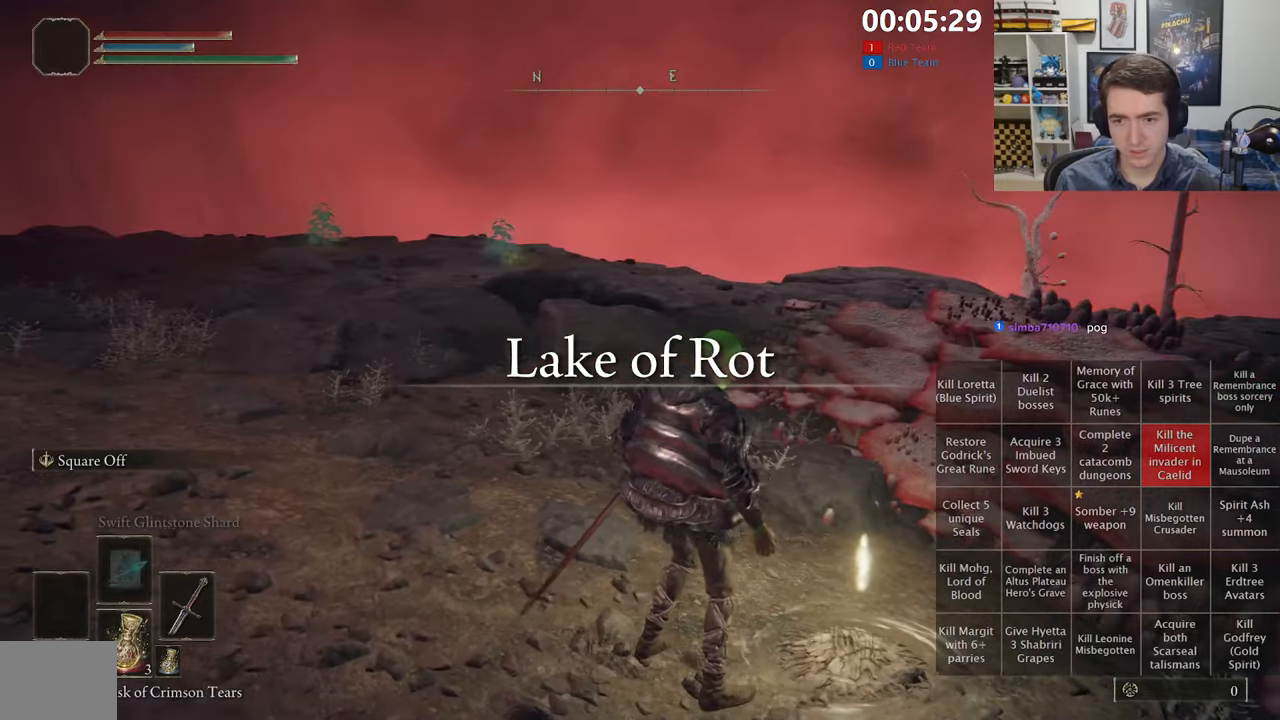
{"buttons": [], "left_stick": "center", "right_stick": "center", "events": [[350, "right_stick", "right"], [450, "right_stick", "center"]]}
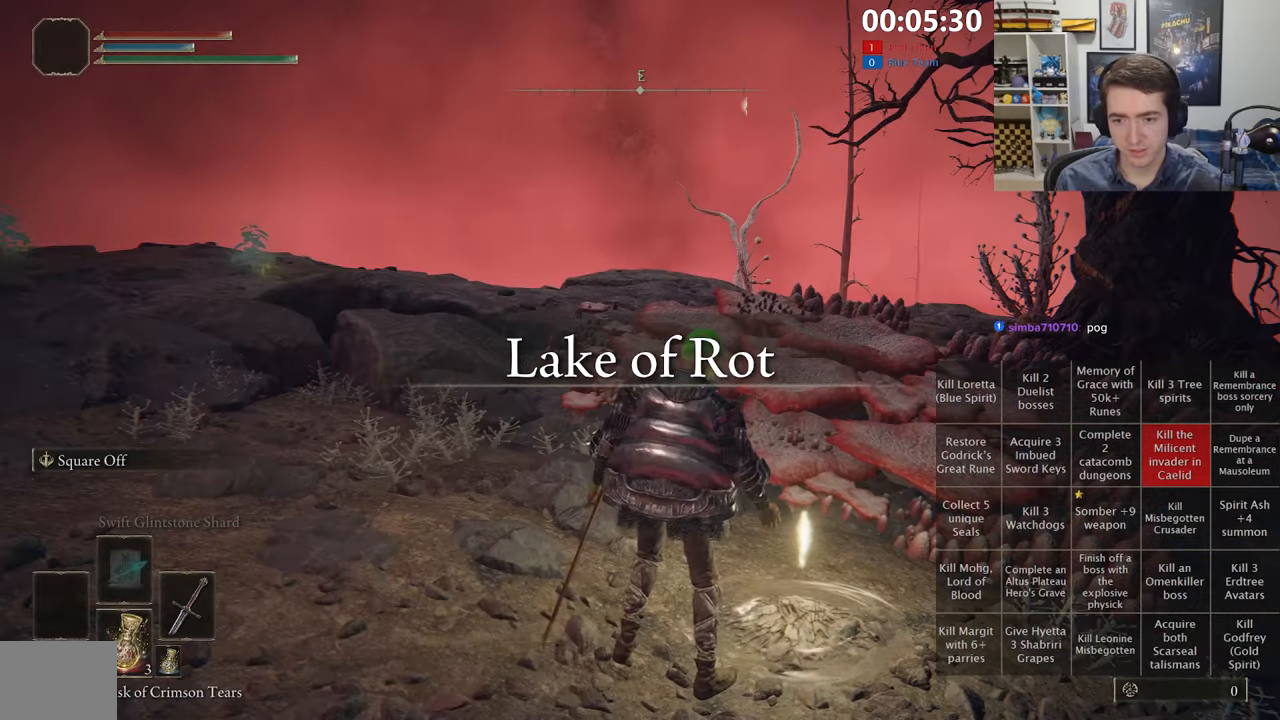
{"buttons": [], "left_stick": "center", "right_stick": "right", "events": [[483, "right_stick", "right"]]}
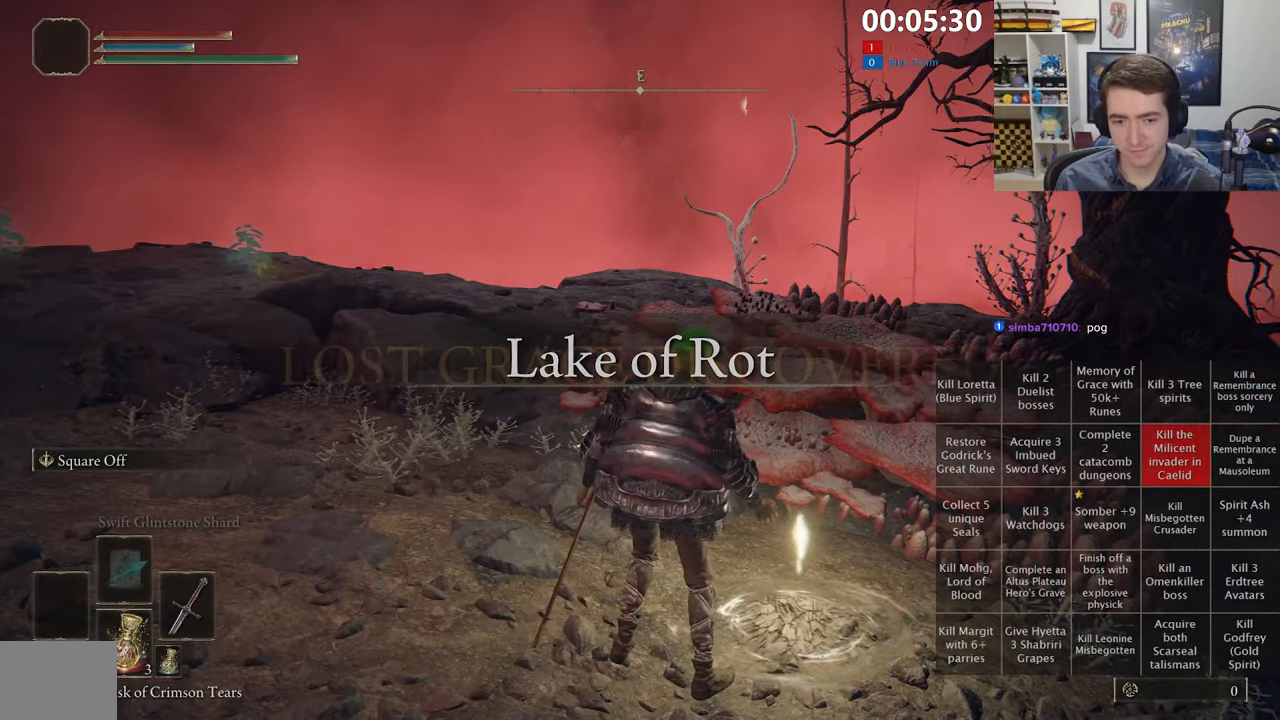
{"buttons": [], "left_stick": "center", "right_stick": "center", "events": [[100, "right_stick", "center"]]}
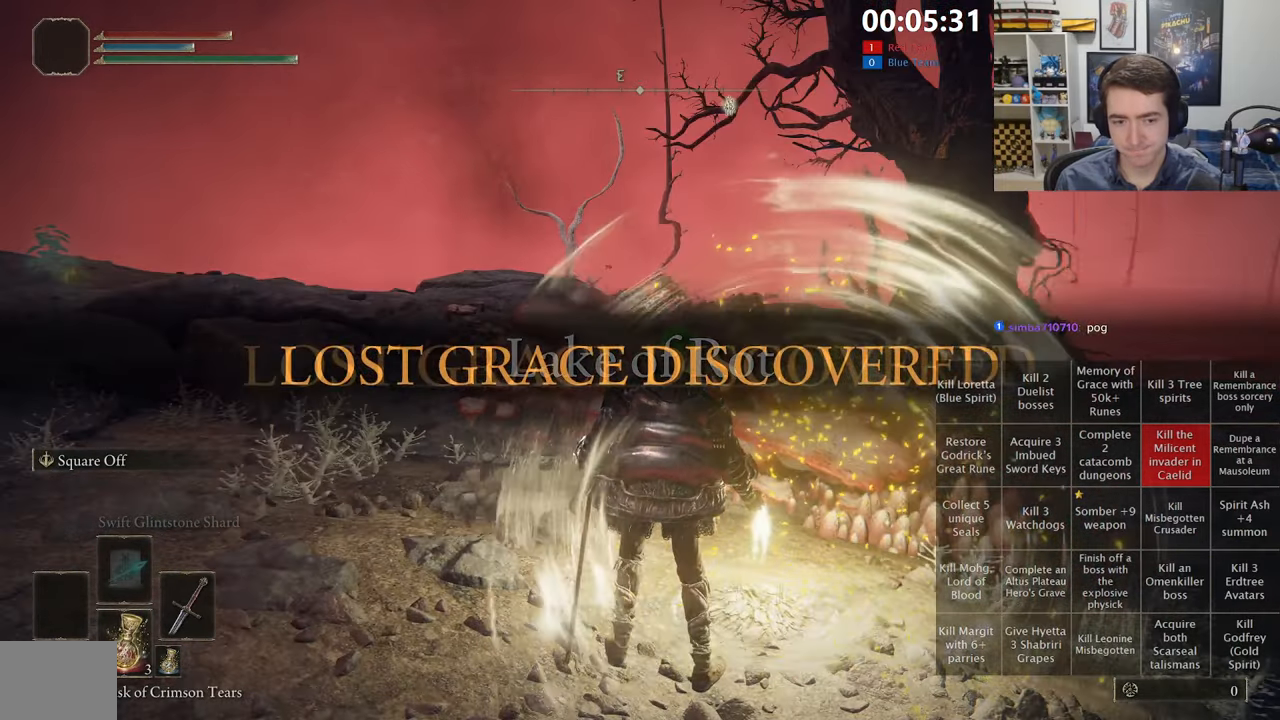
{"buttons": [], "left_stick": "center", "right_stick": "center", "events": [[216, "right_stick", "left"], [383, "right_stick", "center"]]}